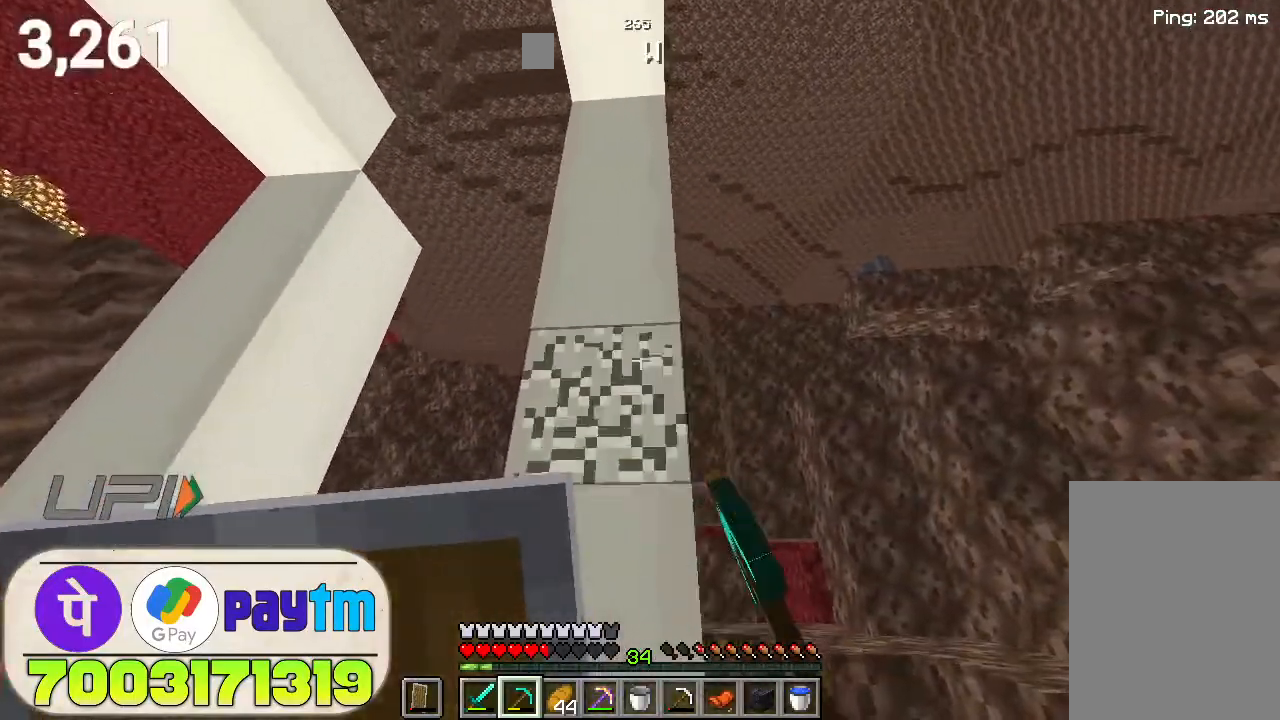
Gameplay with keyboard and mouse; each line is a JSON object with the keys and mouse buttons held at the frame after it. "events" lists presses ("down") and releases ("up") of "a", "d", "s", "space", "w", "mouse_left" and "mouse_right" between this image and that frame as [ms after this image, input, new state], when the widget could be followed in between. "mouse_left", "mouse_right" = the "left", "right" buttons of the "mouse" list. No other keys are recorded. Fast repeated clicks can show as one long hold. Not read: mouse_move.
{"keys": [], "mouse": ["left"], "events": []}
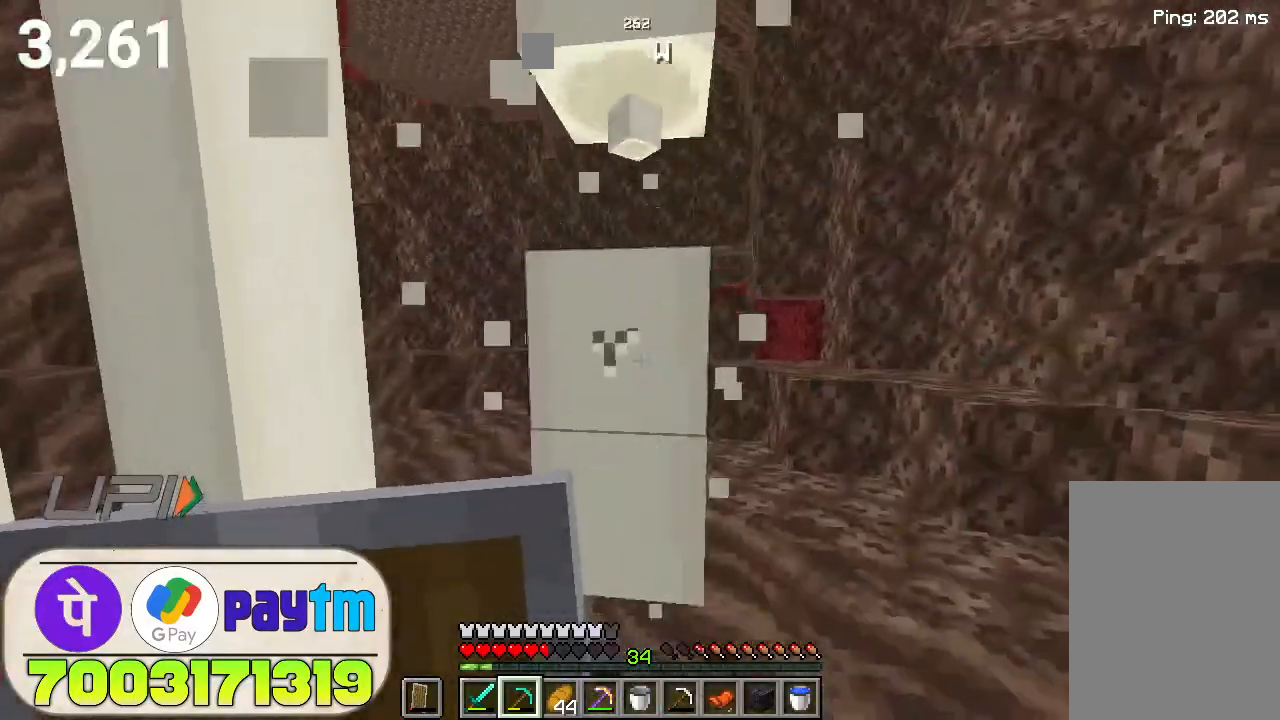
{"keys": [], "mouse": ["left"], "events": []}
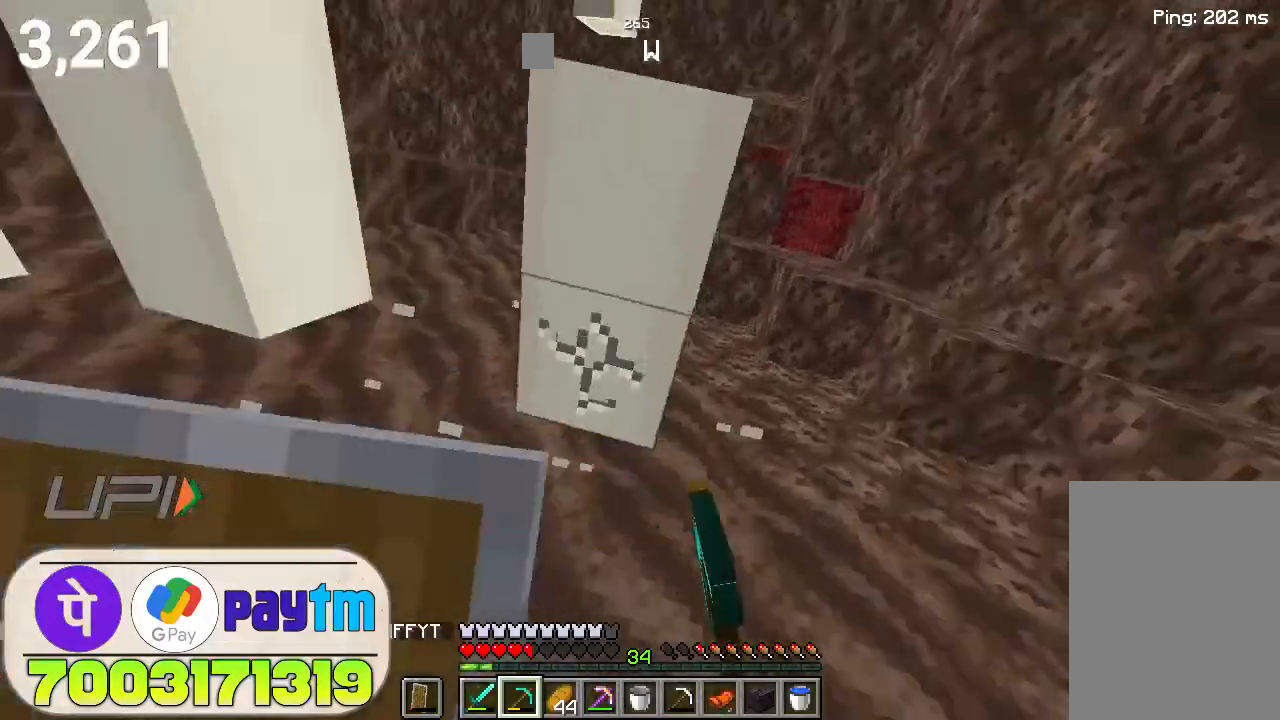
{"keys": [], "mouse": [], "events": [[500, "mouse_left", "up"]]}
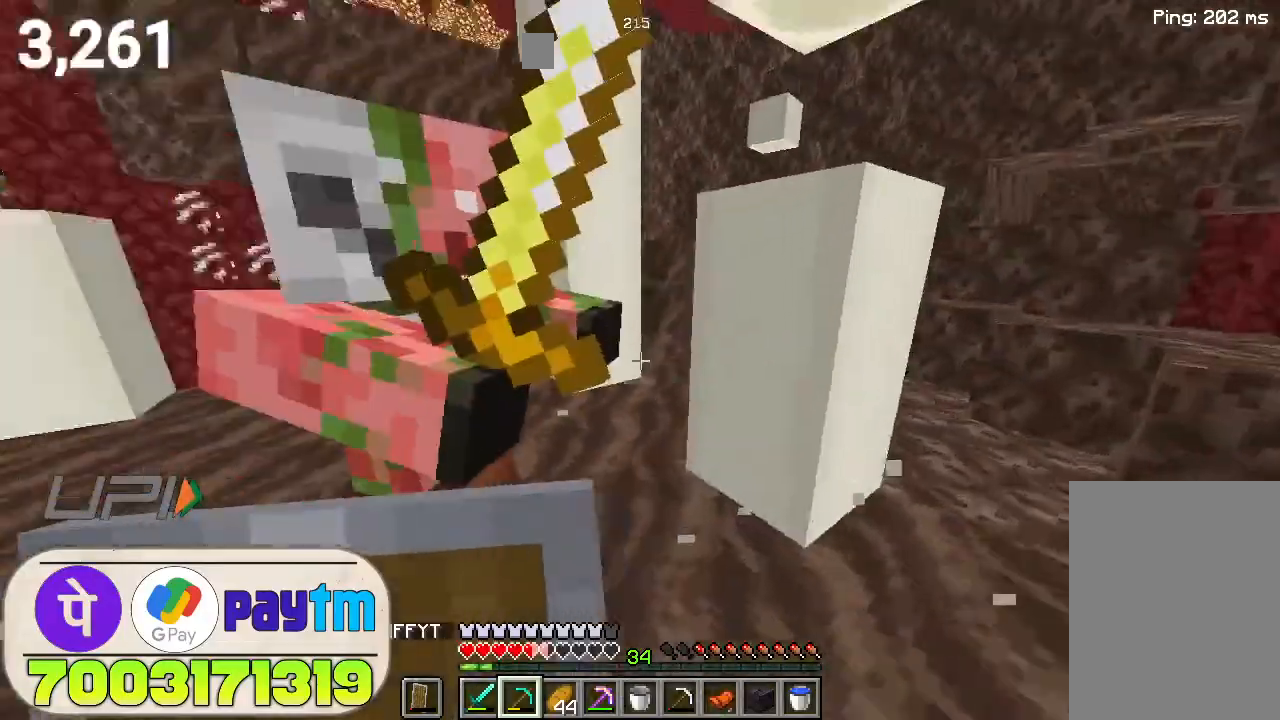
{"keys": ["a"], "mouse": [], "events": [[66, "d", "down"], [233, "s", "down"], [266, "d", "up"], [333, "a", "down"], [466, "s", "up"]]}
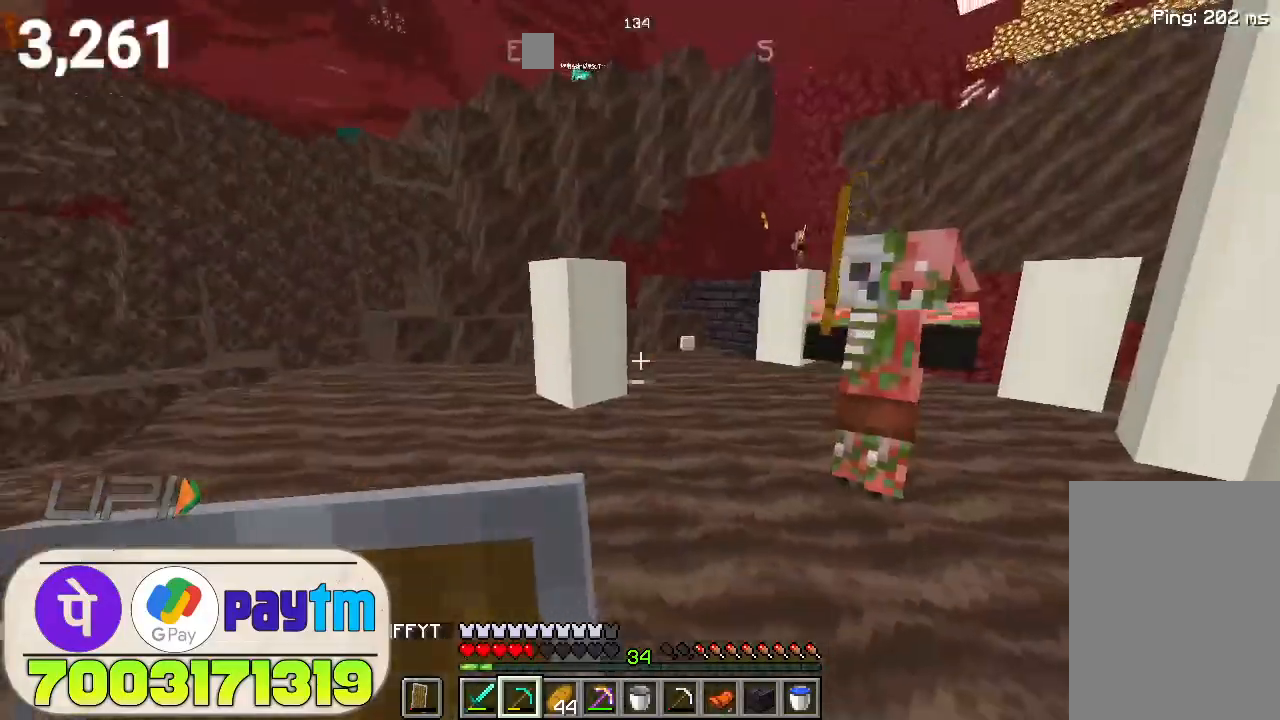
{"keys": ["w"], "mouse": [], "events": [[133, "w", "down"], [233, "a", "up"]]}
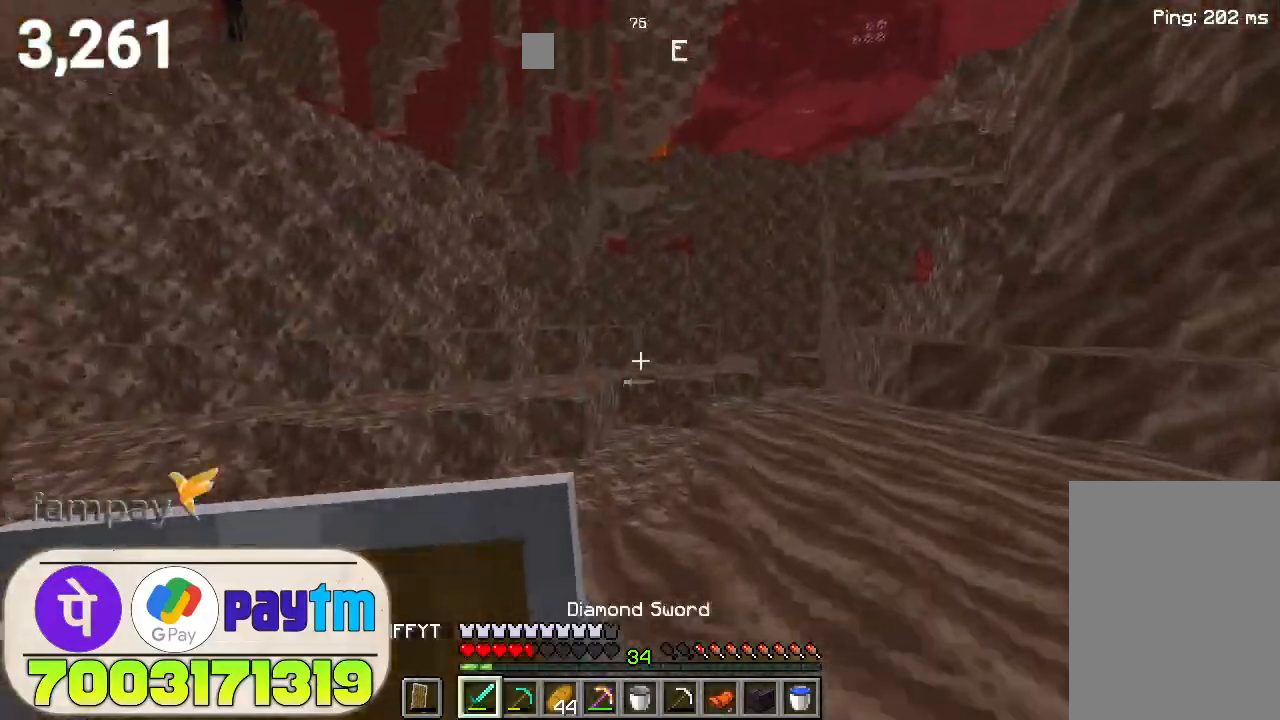
{"keys": ["space", "w"], "mouse": [], "events": [[400, "space", "down"]]}
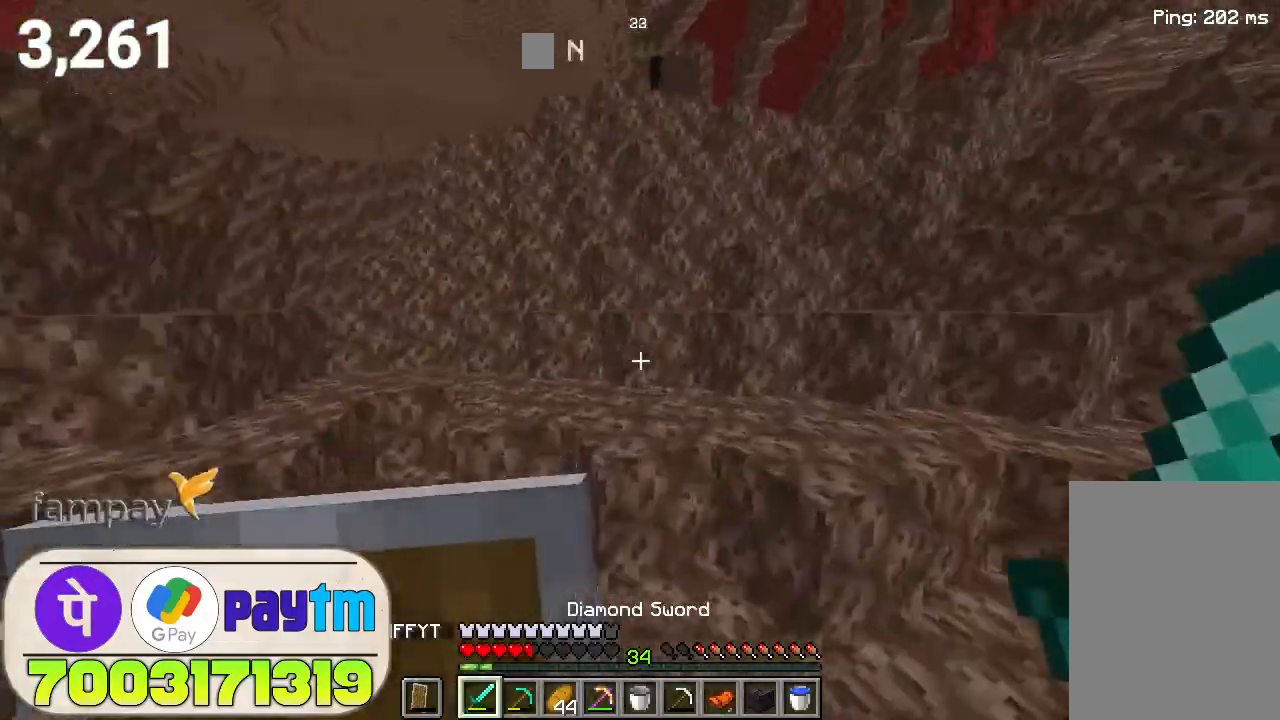
{"keys": ["w"], "mouse": [], "events": [[166, "space", "up"], [366, "space", "down"], [500, "space", "up"]]}
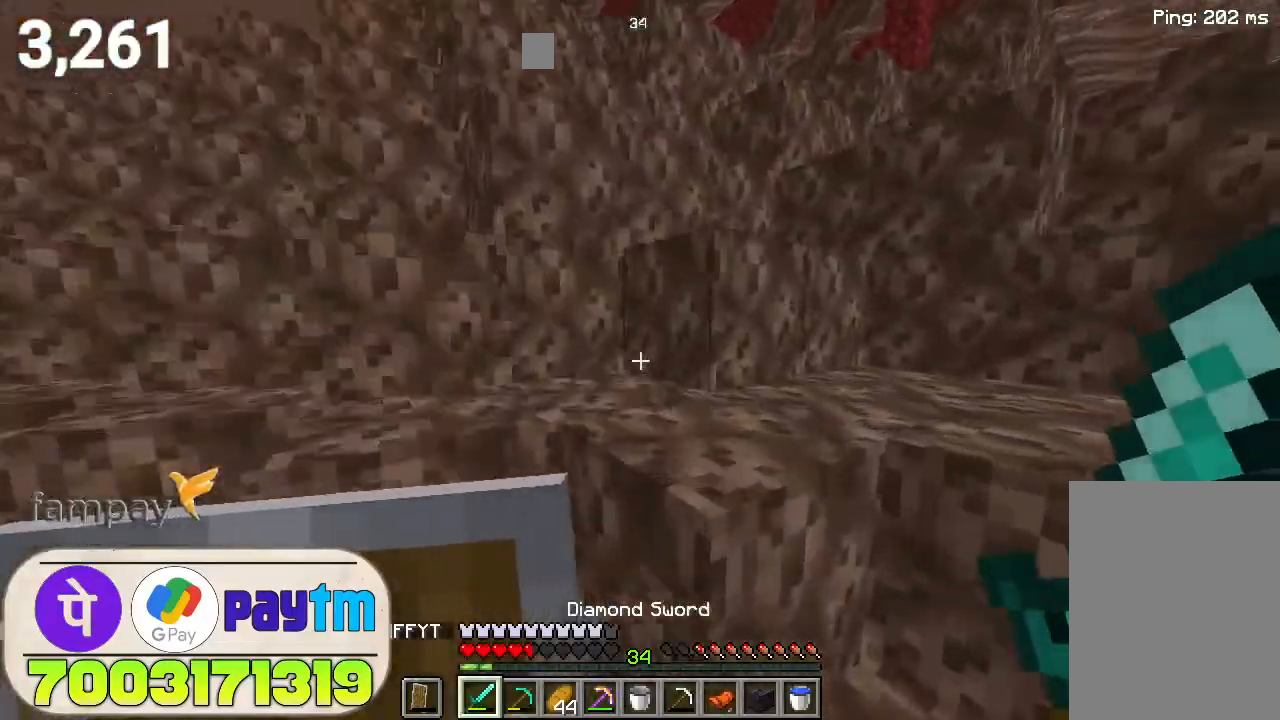
{"keys": ["space", "w"], "mouse": [], "events": [[66, "space", "down"], [266, "space", "up"], [466, "space", "down"]]}
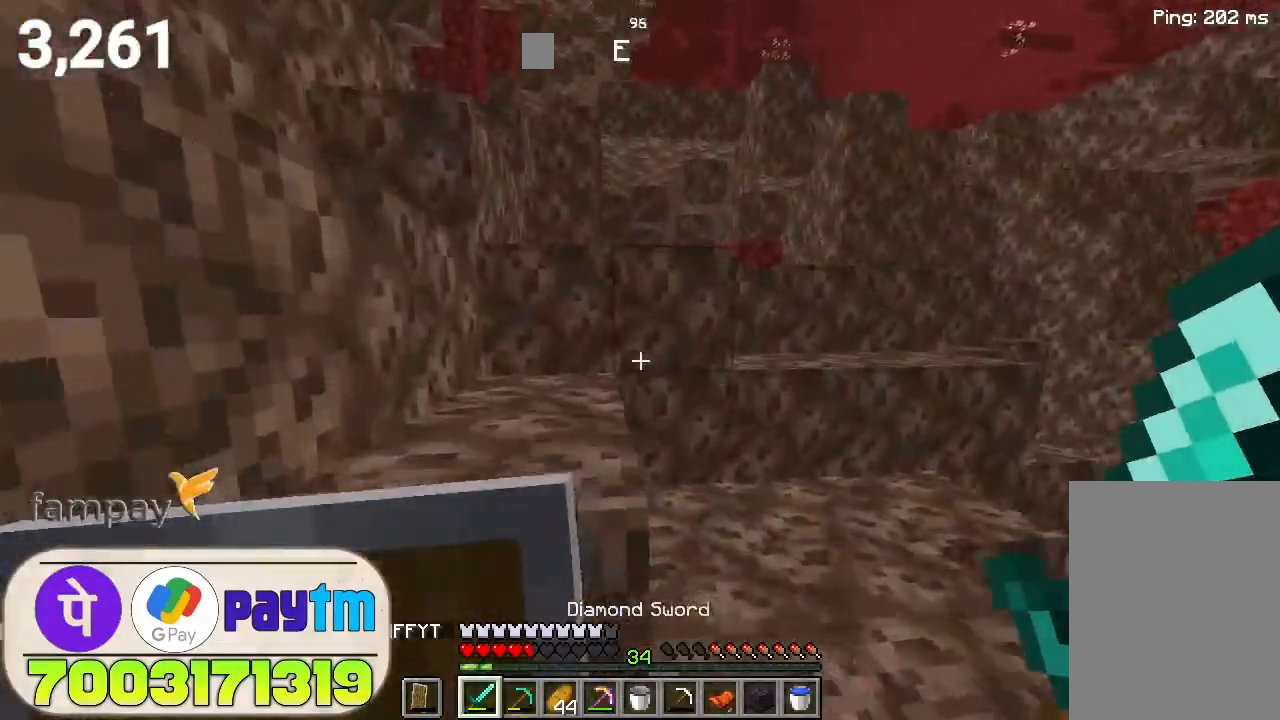
{"keys": ["space", "w"], "mouse": [], "events": [[166, "space", "up"], [466, "space", "down"]]}
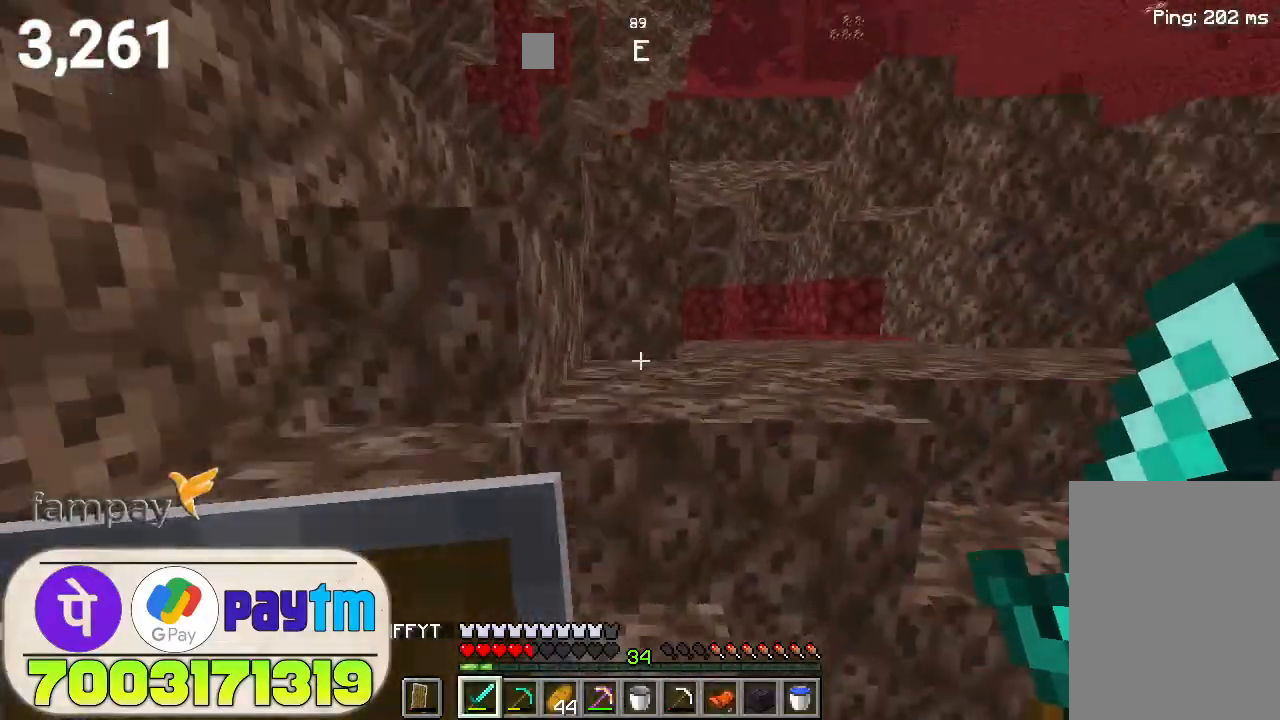
{"keys": ["space", "w"], "mouse": [], "events": [[133, "space", "up"], [366, "space", "down"]]}
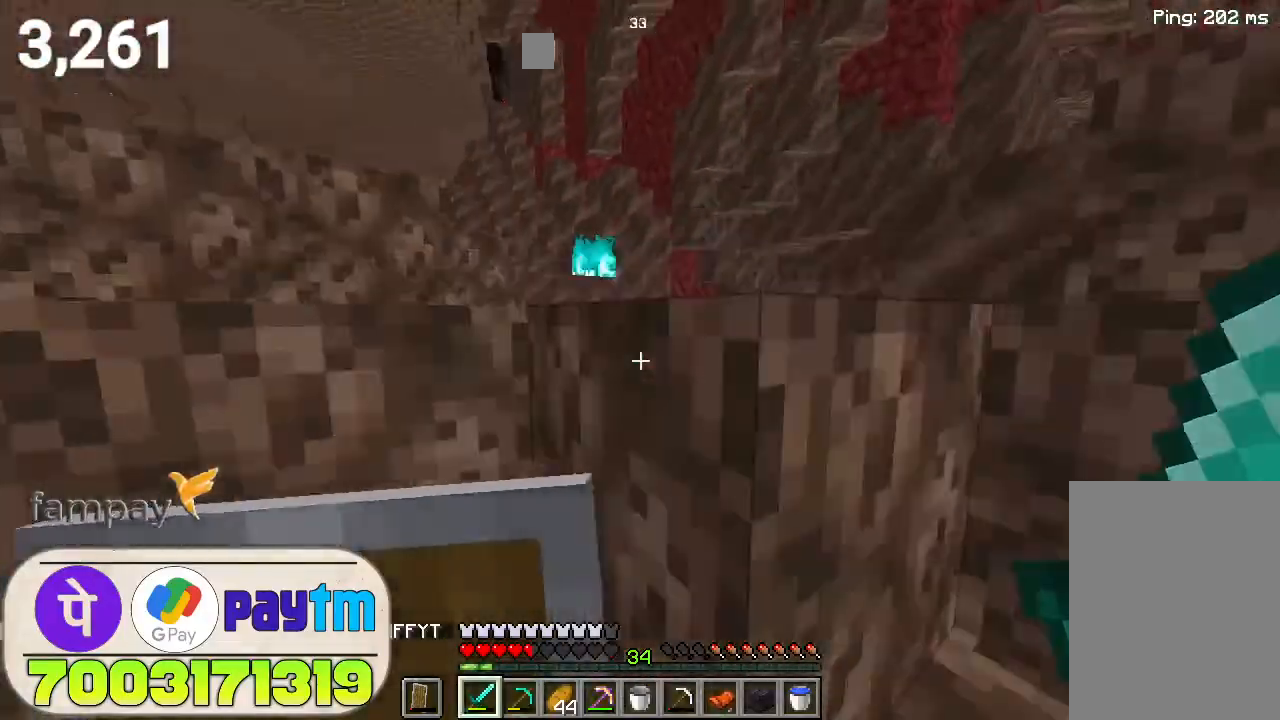
{"keys": ["space", "w"], "mouse": [], "events": [[33, "space", "up"], [366, "space", "down"]]}
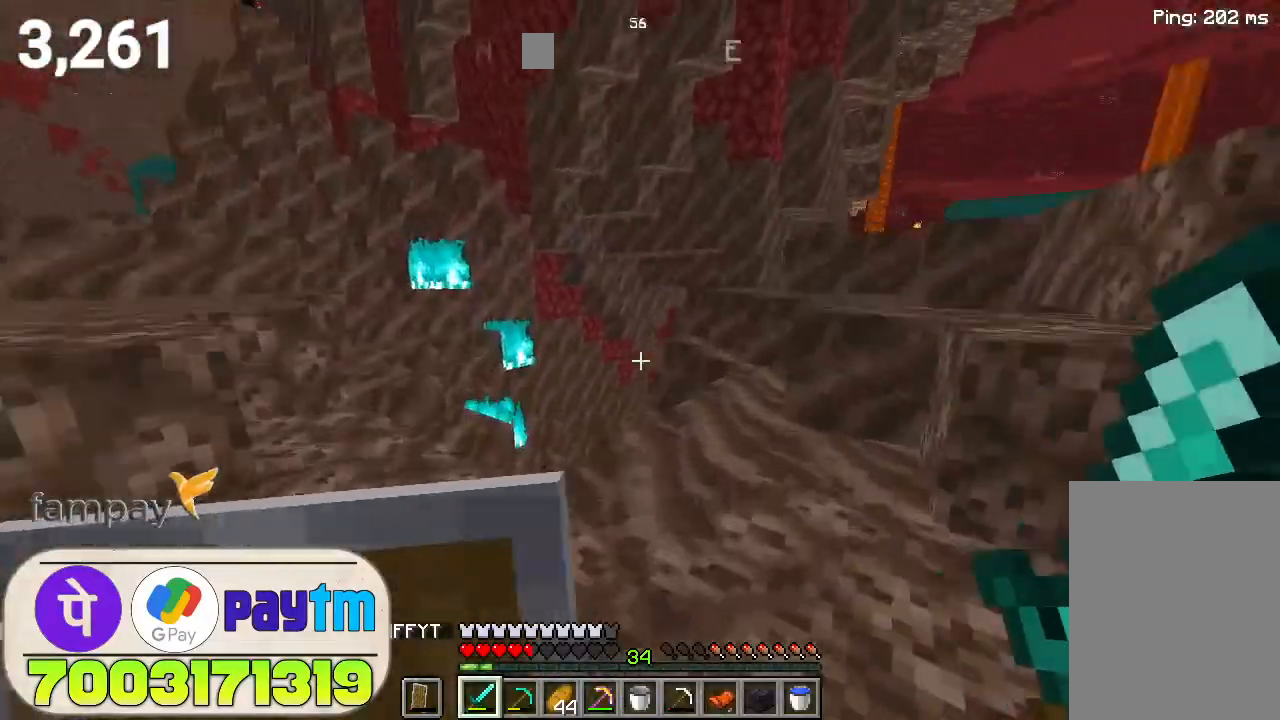
{"keys": ["space", "w"], "mouse": [], "events": [[33, "space", "up"], [466, "space", "down"]]}
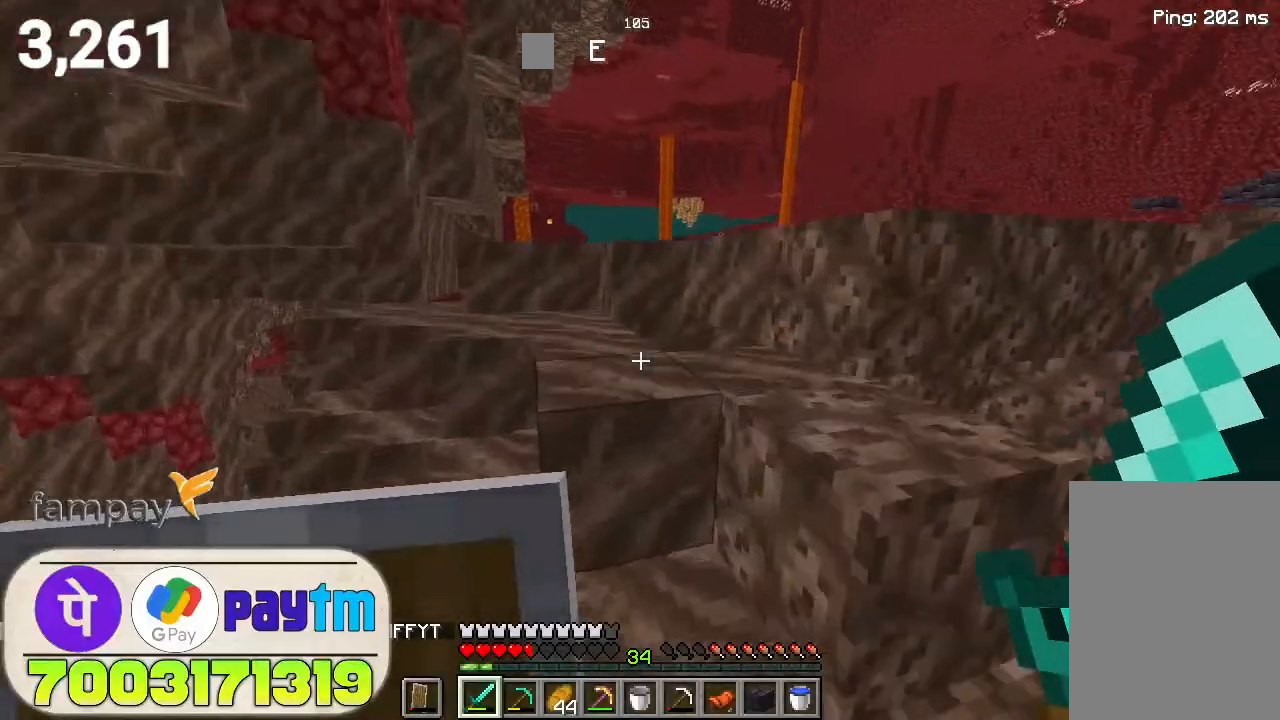
{"keys": ["space", "w"], "mouse": [], "events": [[100, "space", "up"], [400, "space", "down"]]}
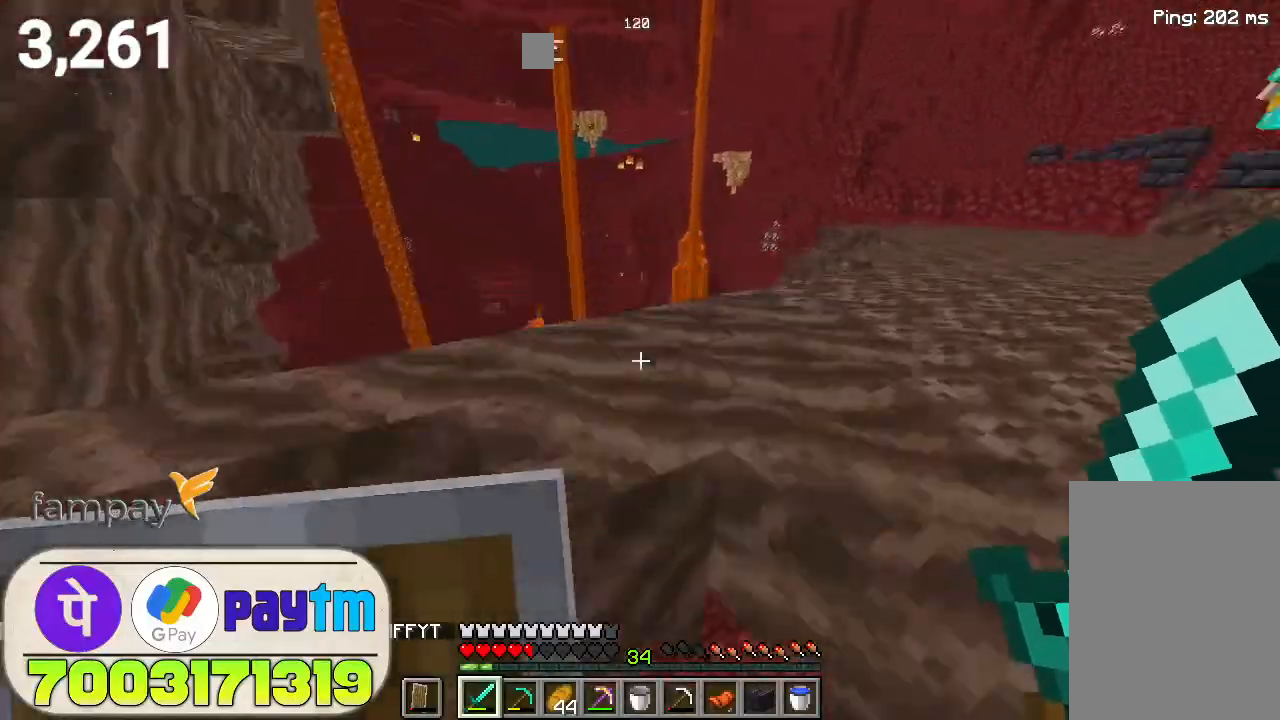
{"keys": ["space", "w"], "mouse": [], "events": [[33, "space", "up"], [500, "space", "down"]]}
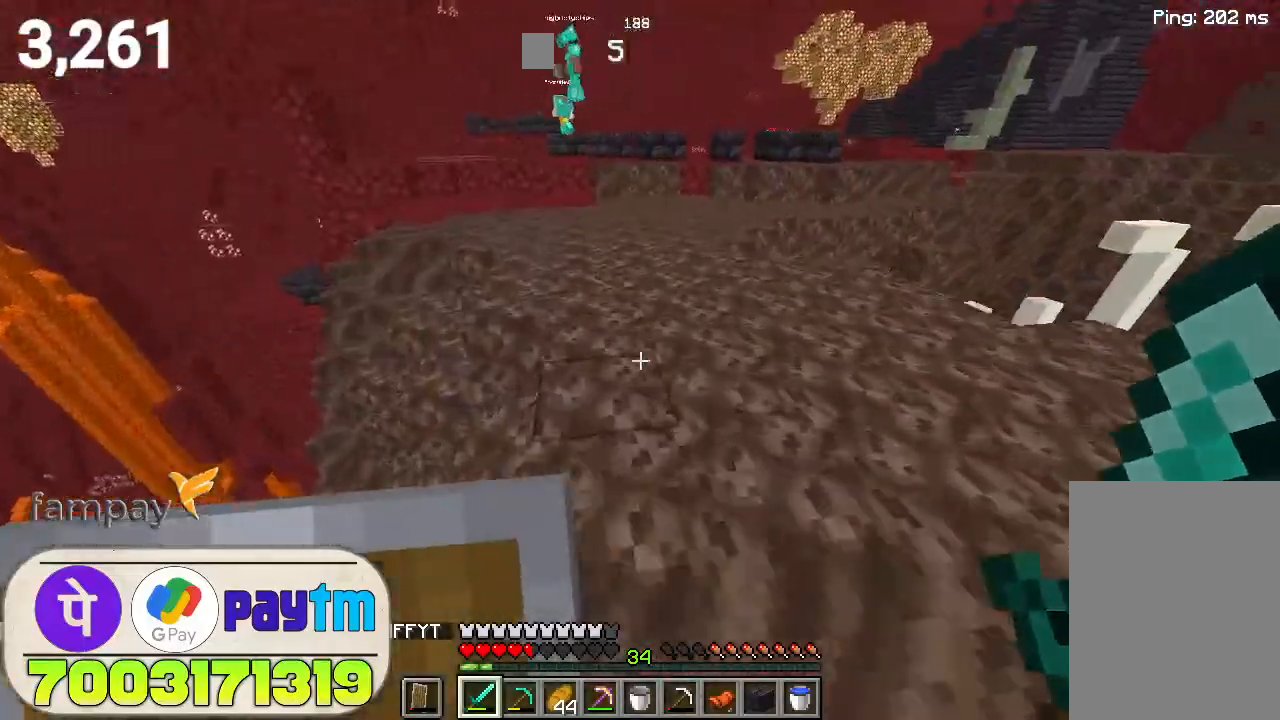
{"keys": ["w"], "mouse": [], "events": [[166, "space", "up"]]}
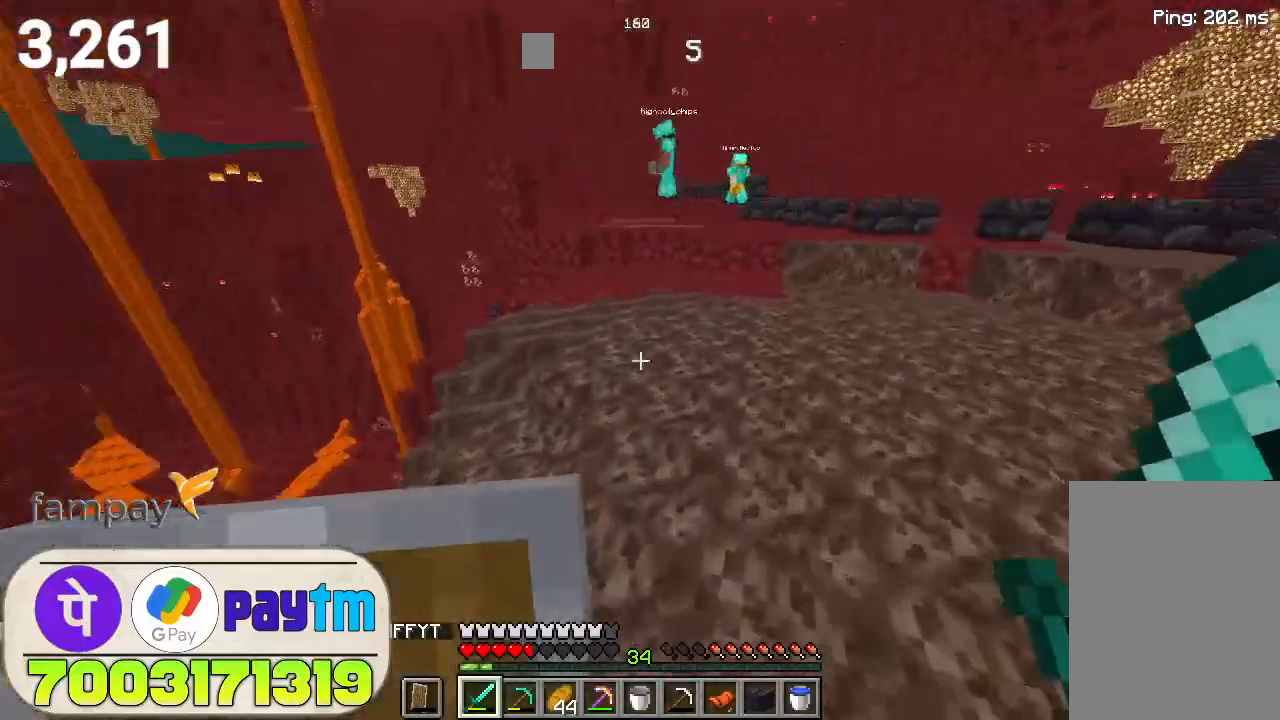
{"keys": ["space", "w"], "mouse": [], "events": [[33, "space", "down"], [200, "space", "up"], [500, "space", "down"]]}
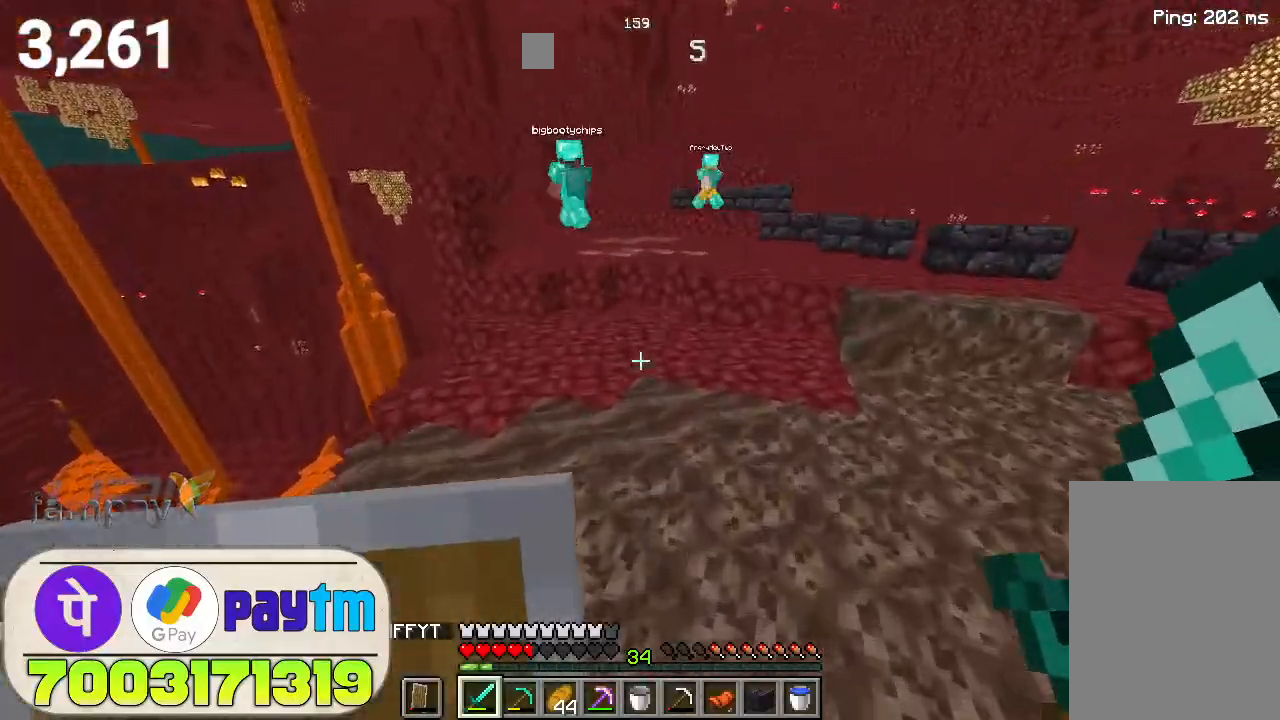
{"keys": ["w"], "mouse": [], "events": [[333, "space", "up"]]}
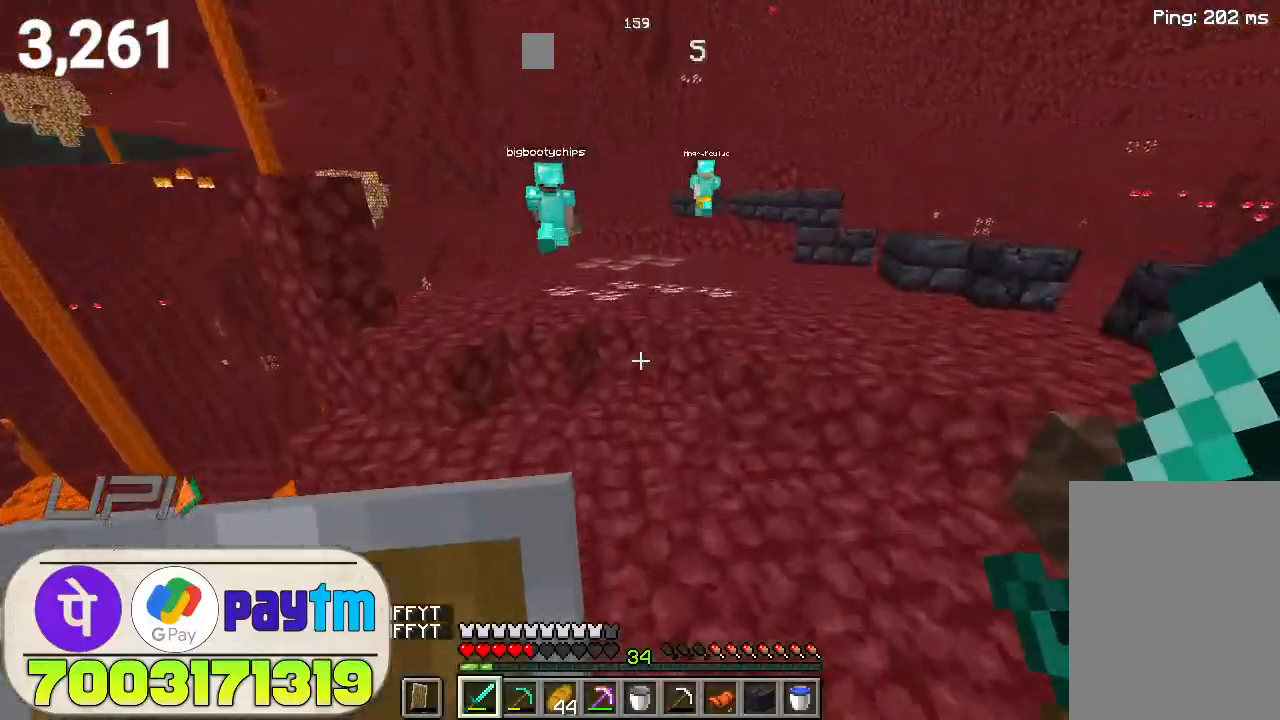
{"keys": ["w"], "mouse": [], "events": [[200, "space", "down"], [466, "space", "up"]]}
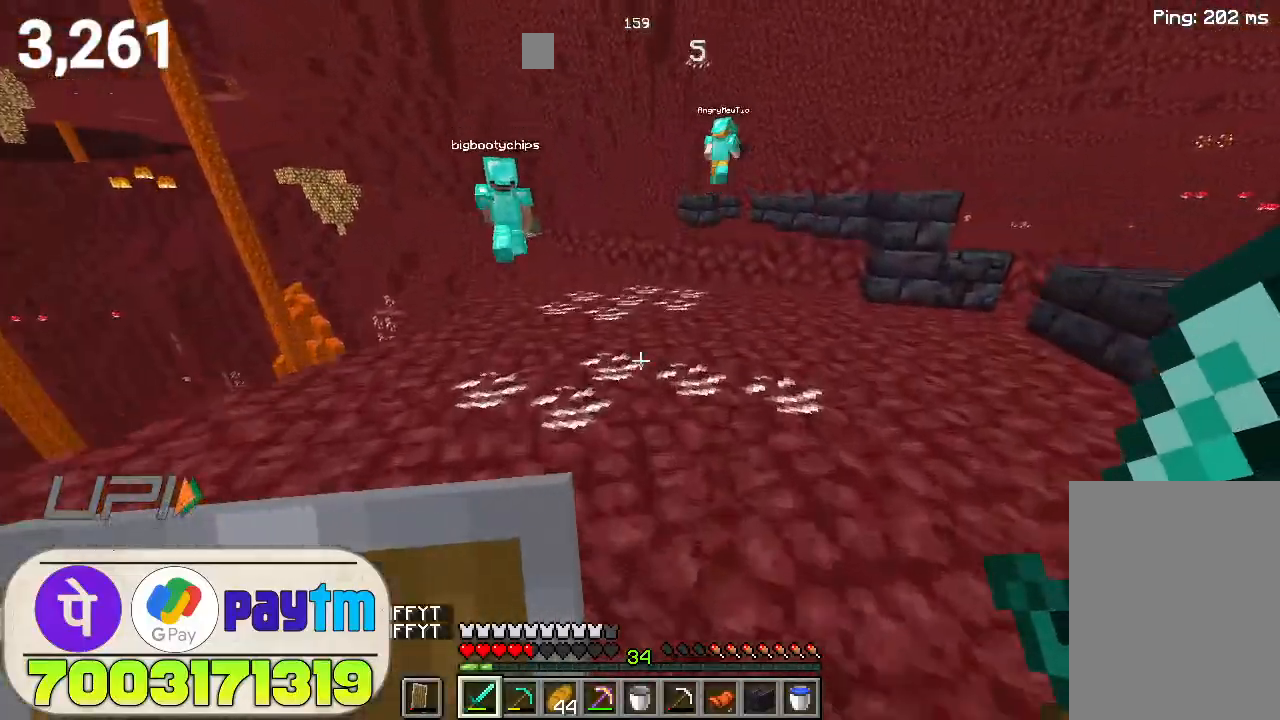
{"keys": ["w"], "mouse": [], "events": [[166, "space", "down"], [366, "space", "up"]]}
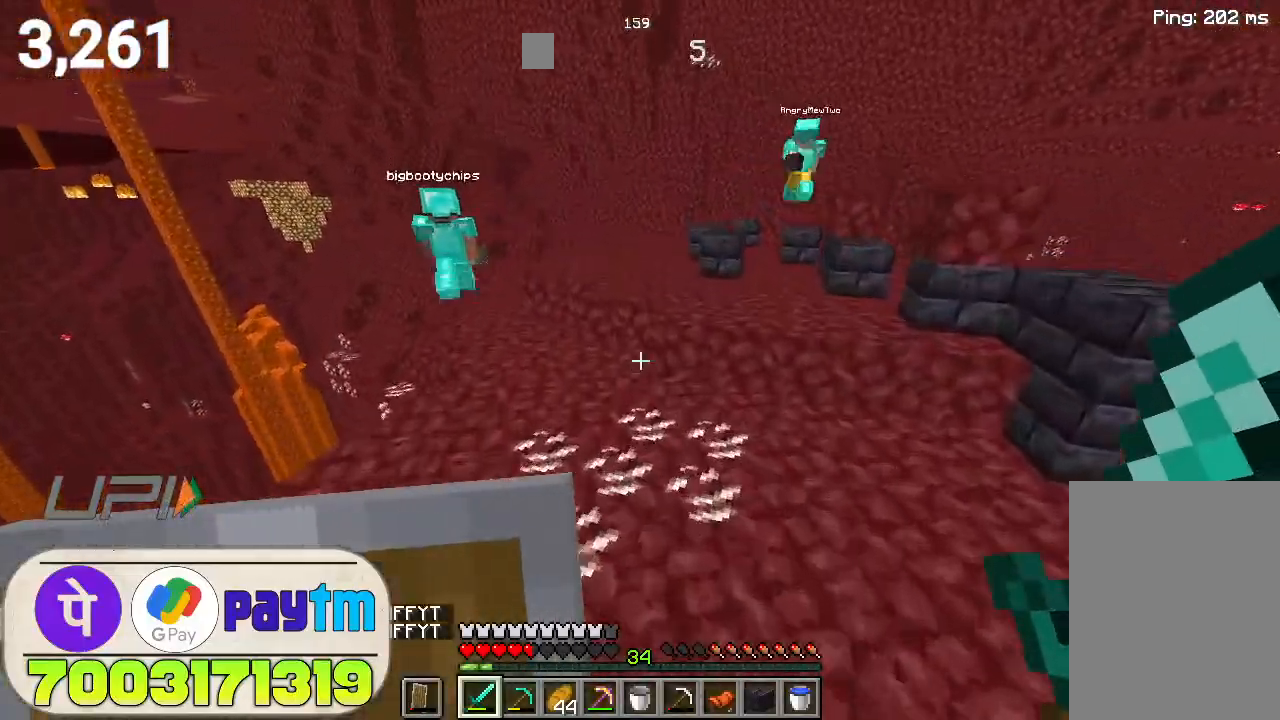
{"keys": ["space", "w"], "mouse": [], "events": [[366, "space", "down"]]}
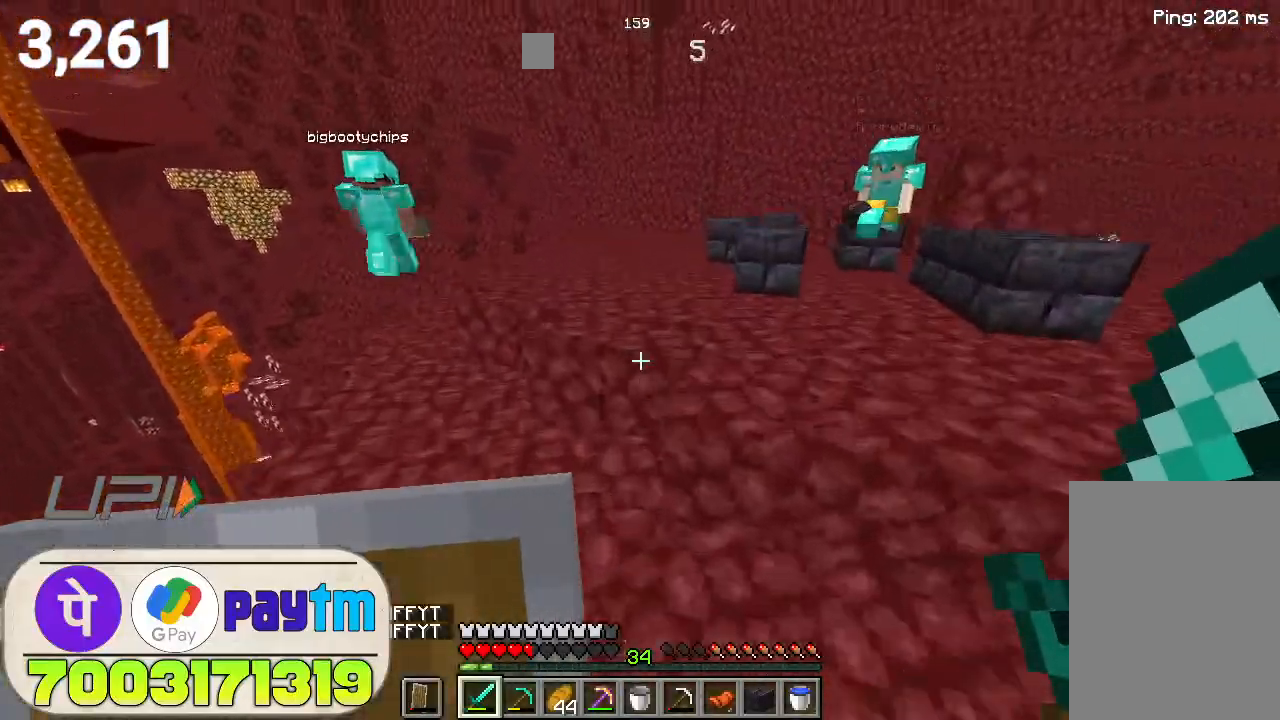
{"keys": ["space", "w"], "mouse": [], "events": [[66, "space", "up"], [366, "space", "down"]]}
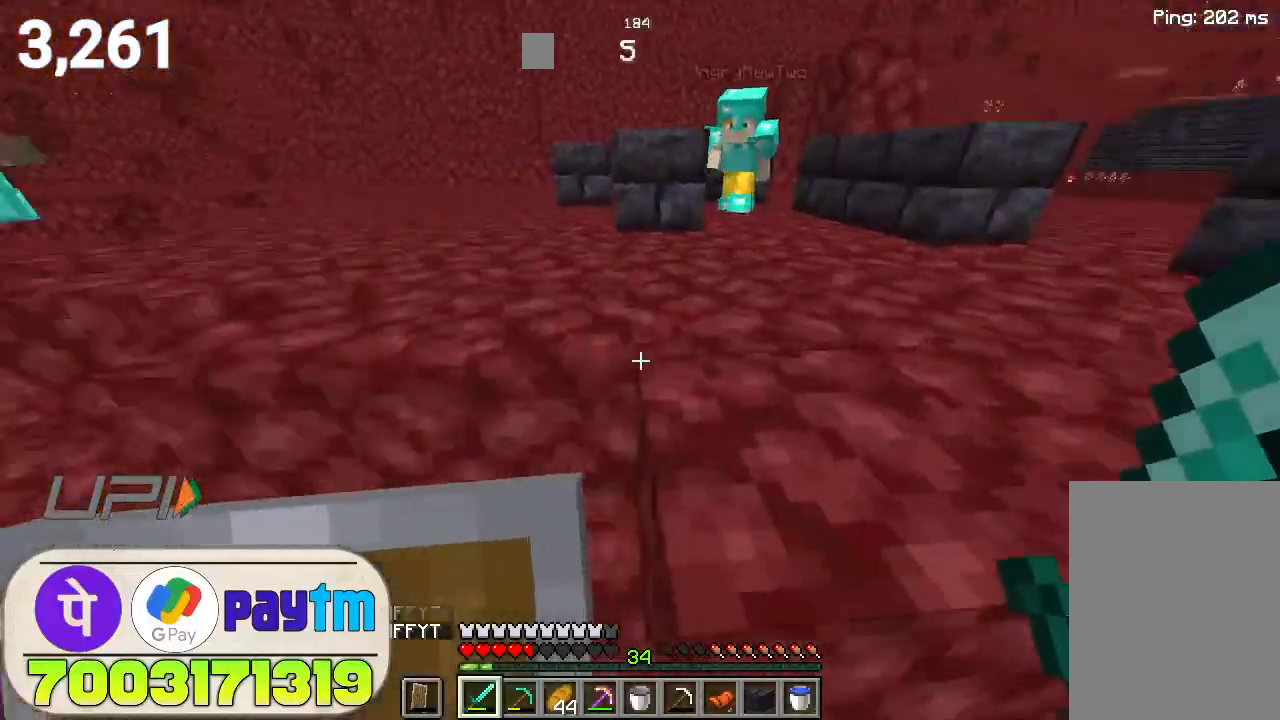
{"keys": ["space", "w"], "mouse": [], "events": [[33, "space", "up"], [433, "space", "down"]]}
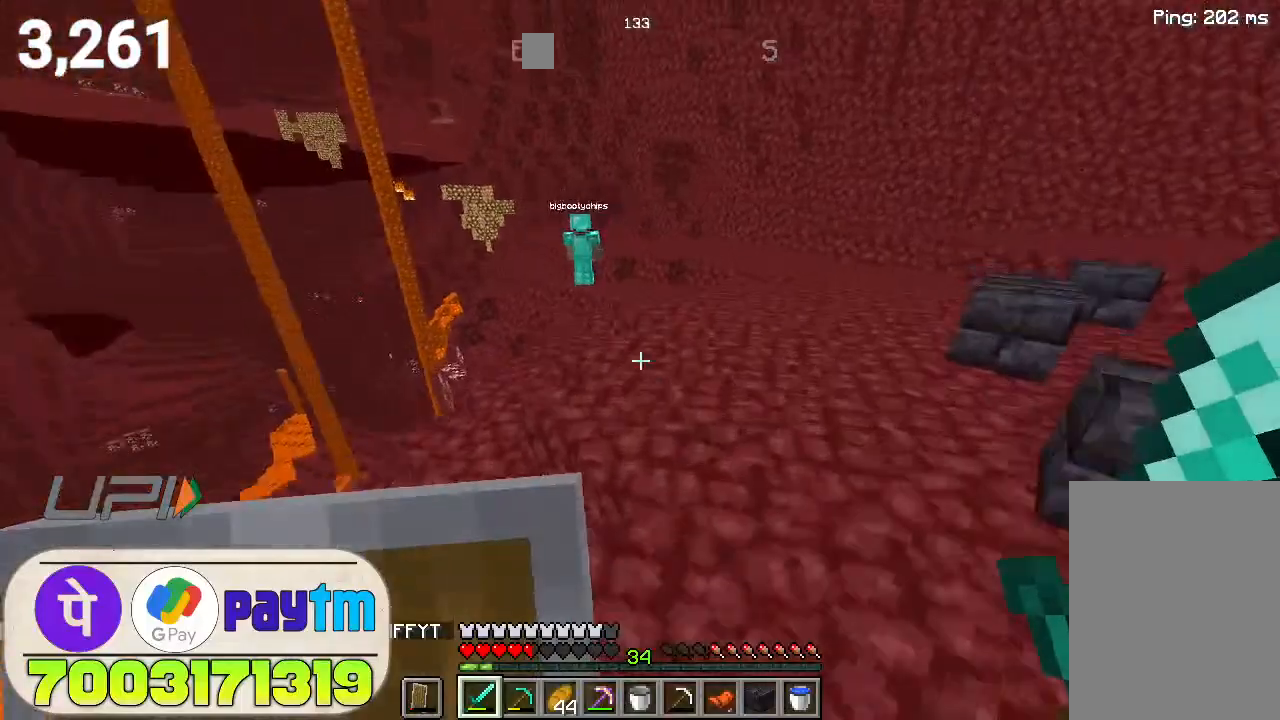
{"keys": ["space", "w"], "mouse": [], "events": [[100, "space", "up"], [466, "space", "down"]]}
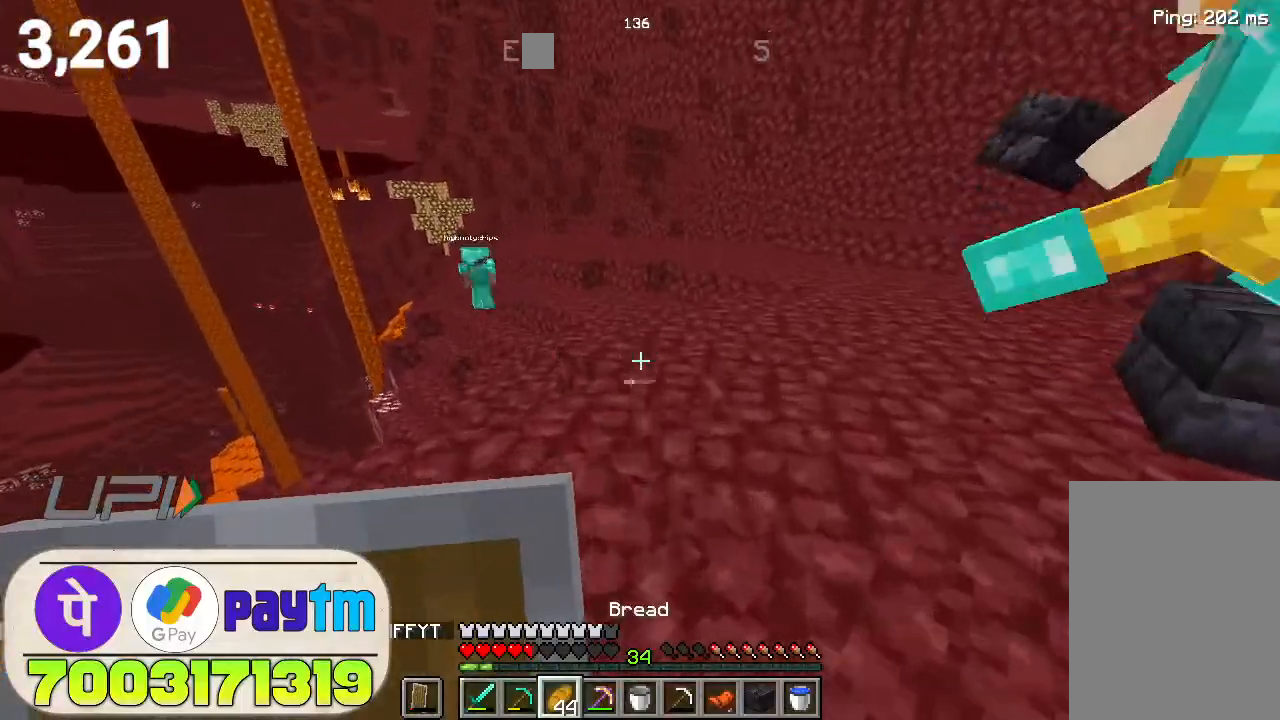
{"keys": ["w"], "mouse": ["right"], "events": [[133, "mouse_right", "down"], [133, "space", "up"]]}
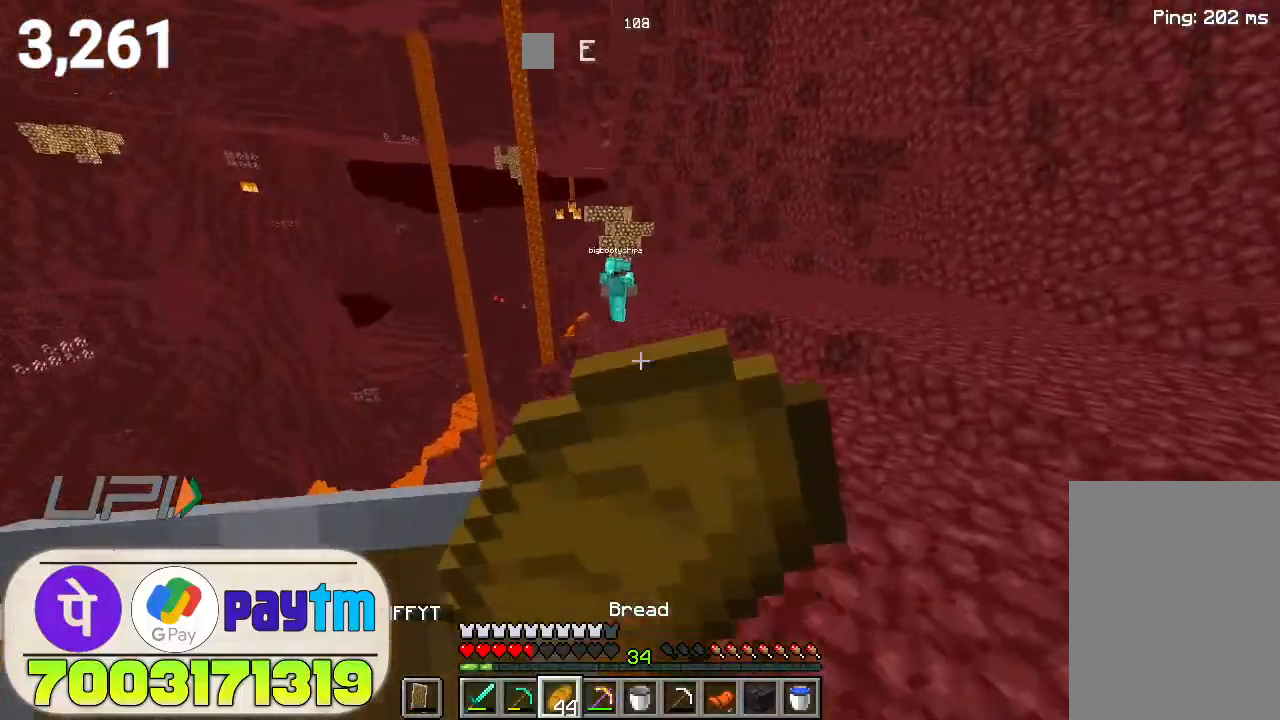
{"keys": ["d"], "mouse": ["right"], "events": [[266, "d", "down"], [333, "w", "up"]]}
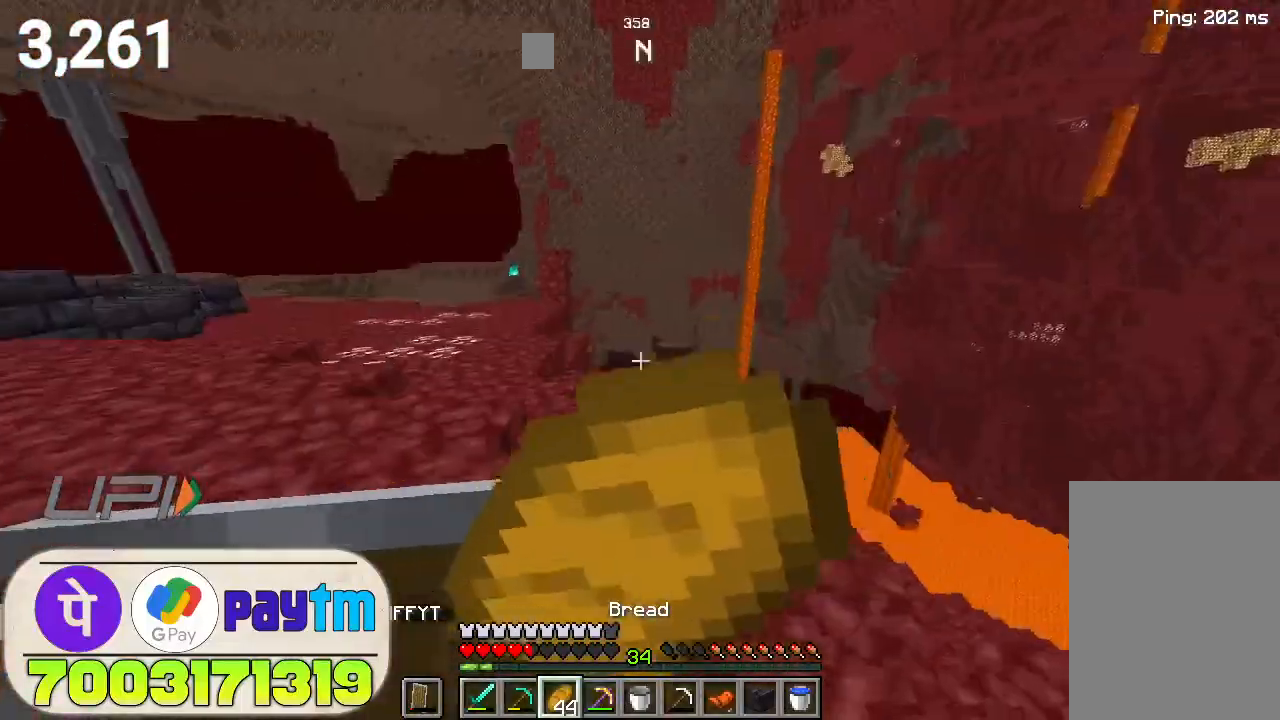
{"keys": [], "mouse": ["right"], "events": [[100, "d", "up"], [166, "a", "down"], [466, "a", "up"]]}
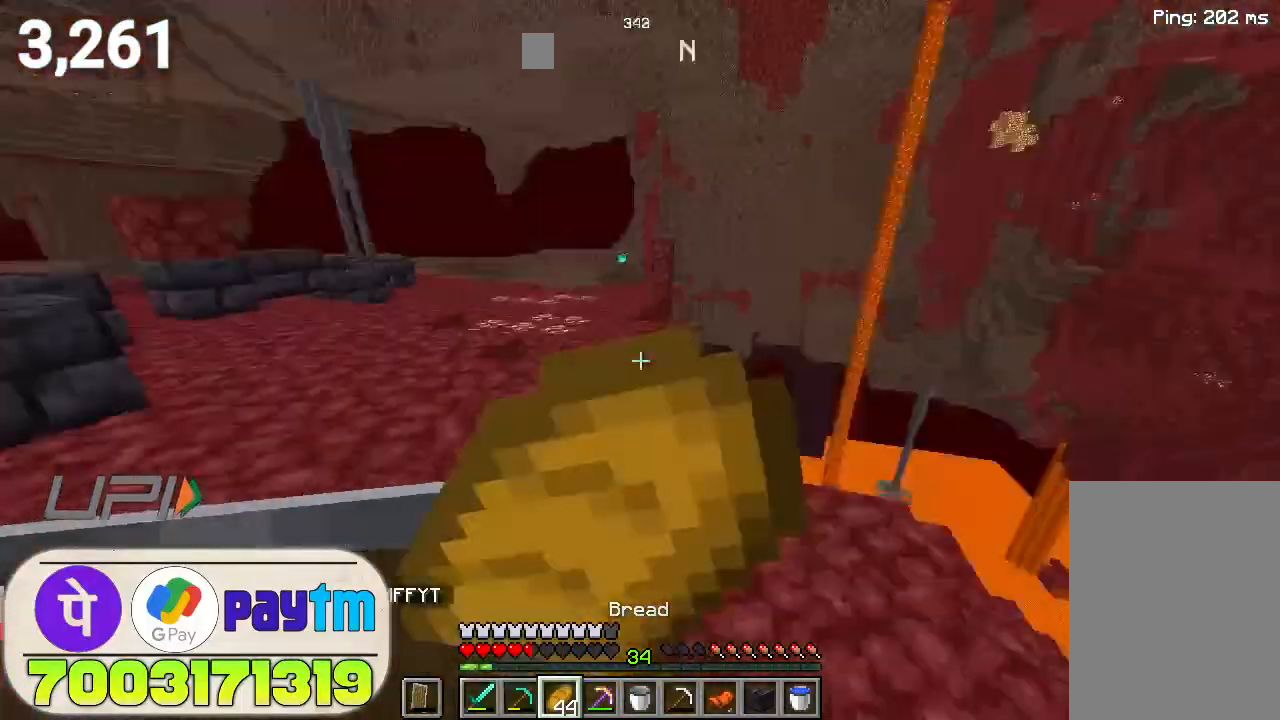
{"keys": ["w"], "mouse": ["right"], "events": [[400, "w", "down"]]}
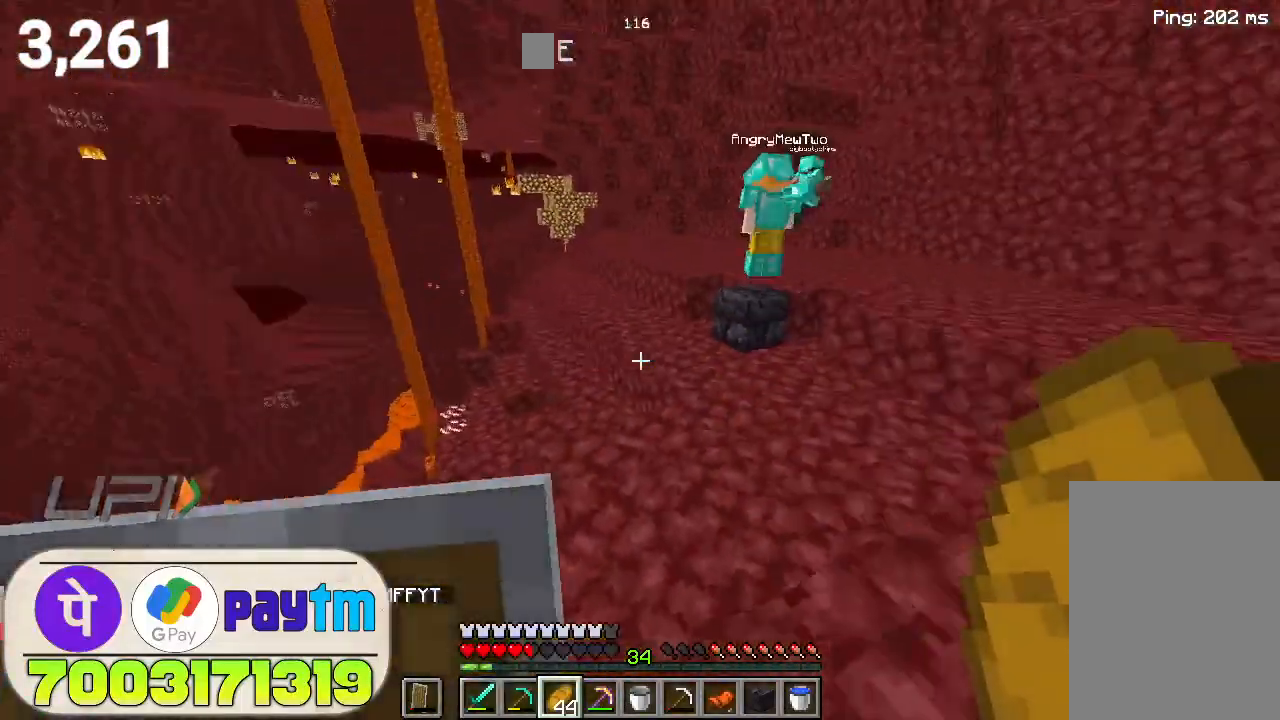
{"keys": ["w"], "mouse": ["right"], "events": []}